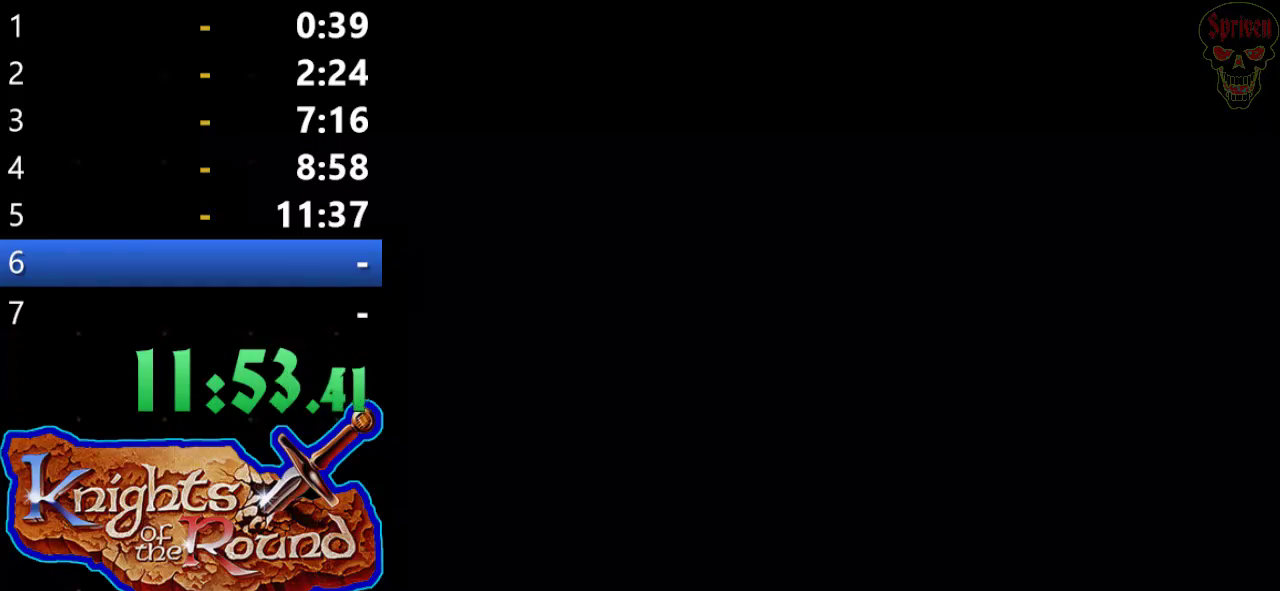
Gameplay with a controller (Xbox layout); each line is a JSON object with the inputs held at the frame after it. "events" lists button and stick changes between this image and that frame as [ms after this image, input, new state], when the widget could be followed in between. Not read: L1 L2 L3 R1 R2 R3 right_stick.
{"buttons": ["DPAD_RIGHT"], "left_stick": "center", "events": []}
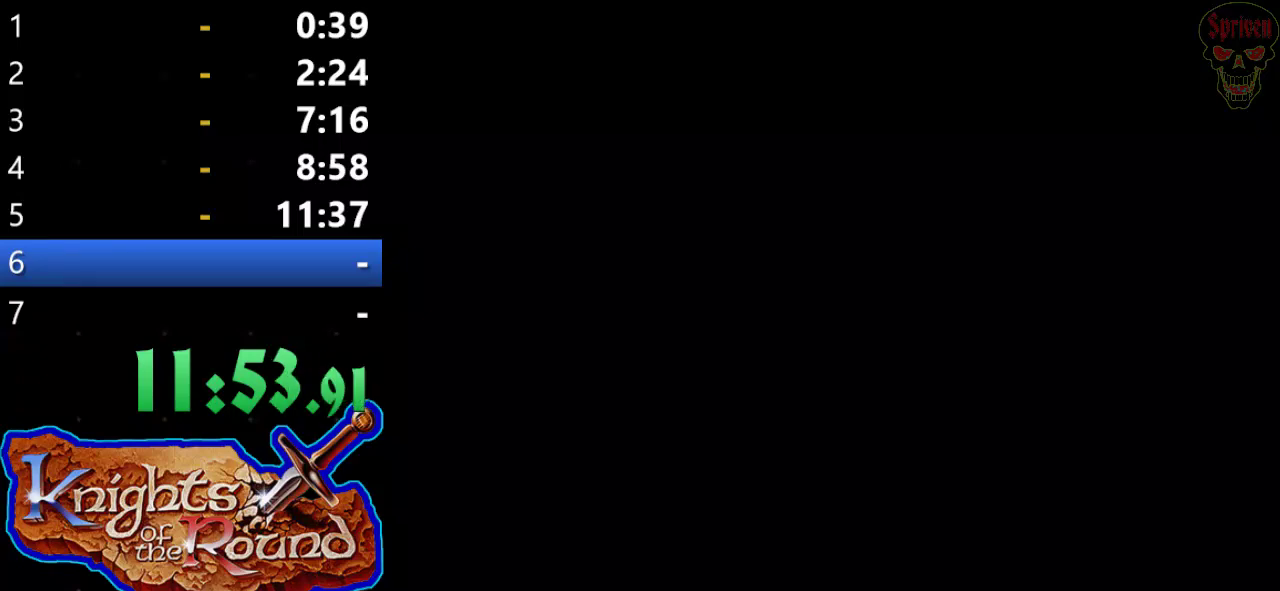
{"buttons": ["DPAD_RIGHT"], "left_stick": "center", "events": []}
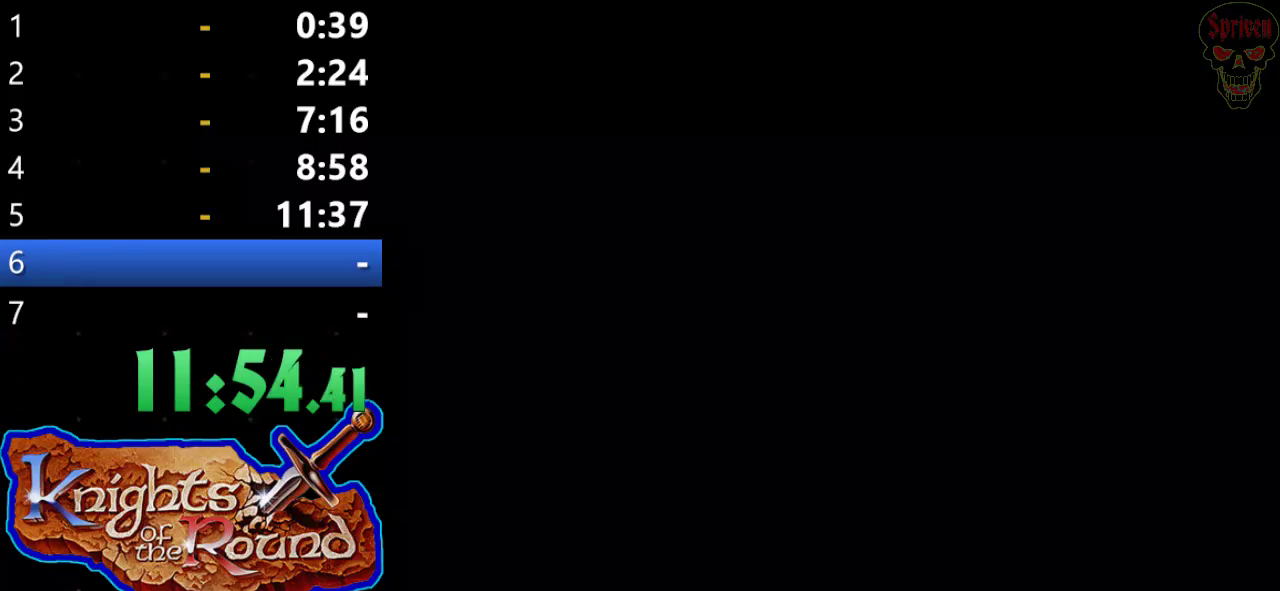
{"buttons": ["DPAD_RIGHT"], "left_stick": "center", "events": []}
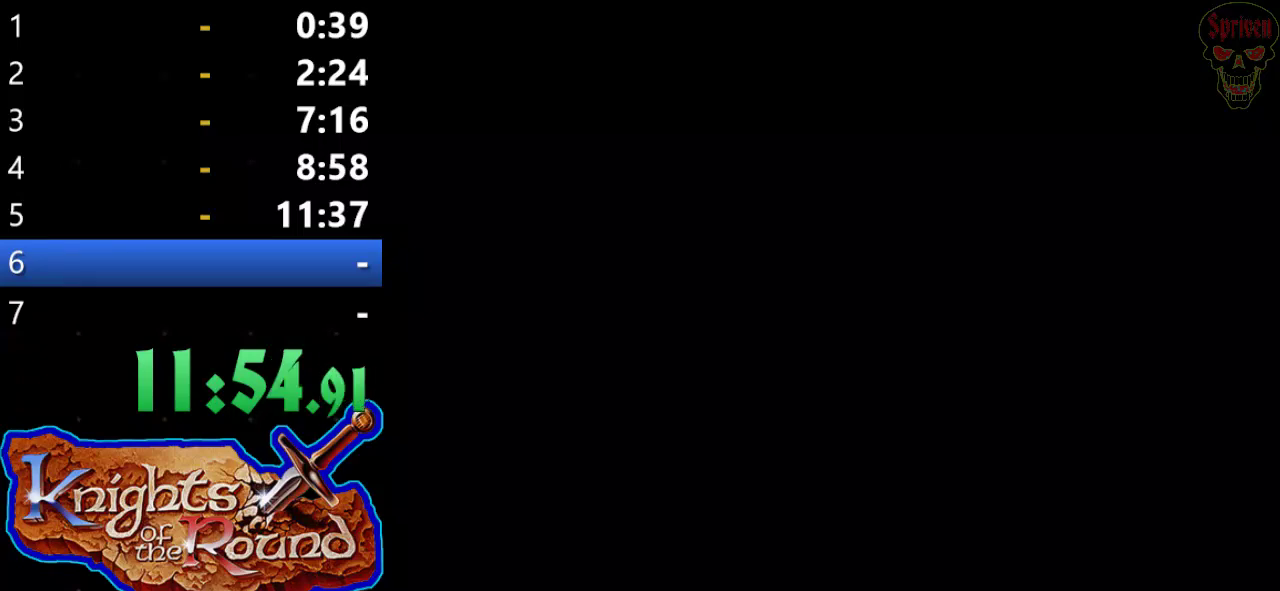
{"buttons": ["DPAD_RIGHT"], "left_stick": "center", "events": []}
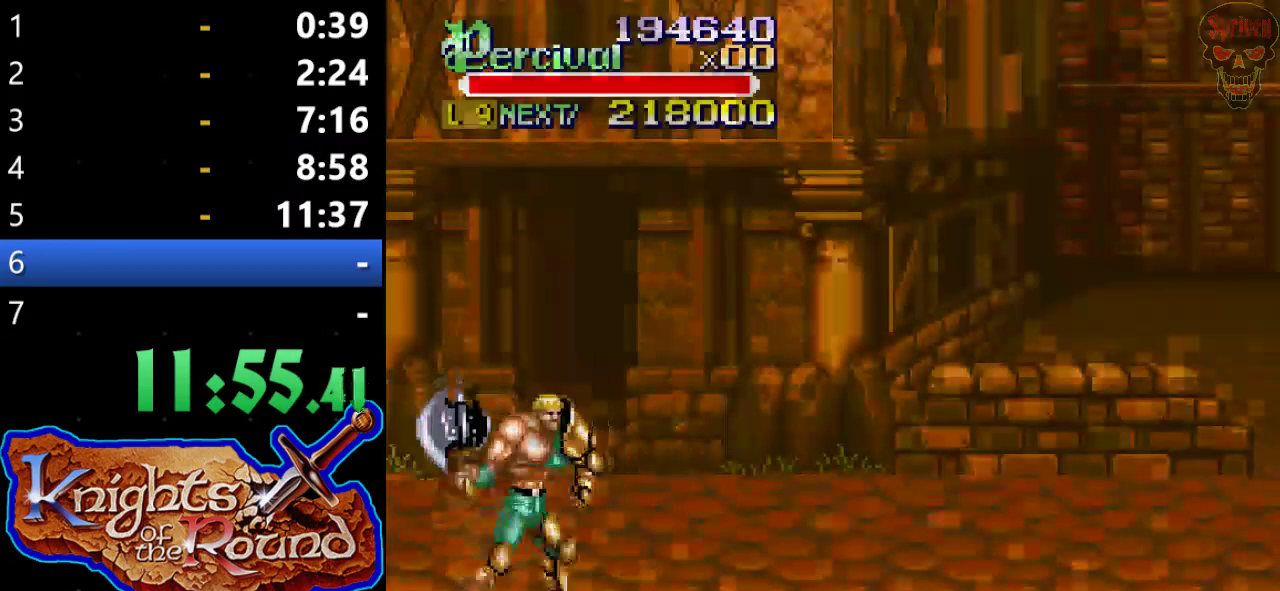
{"buttons": ["DPAD_RIGHT"], "left_stick": "center", "events": []}
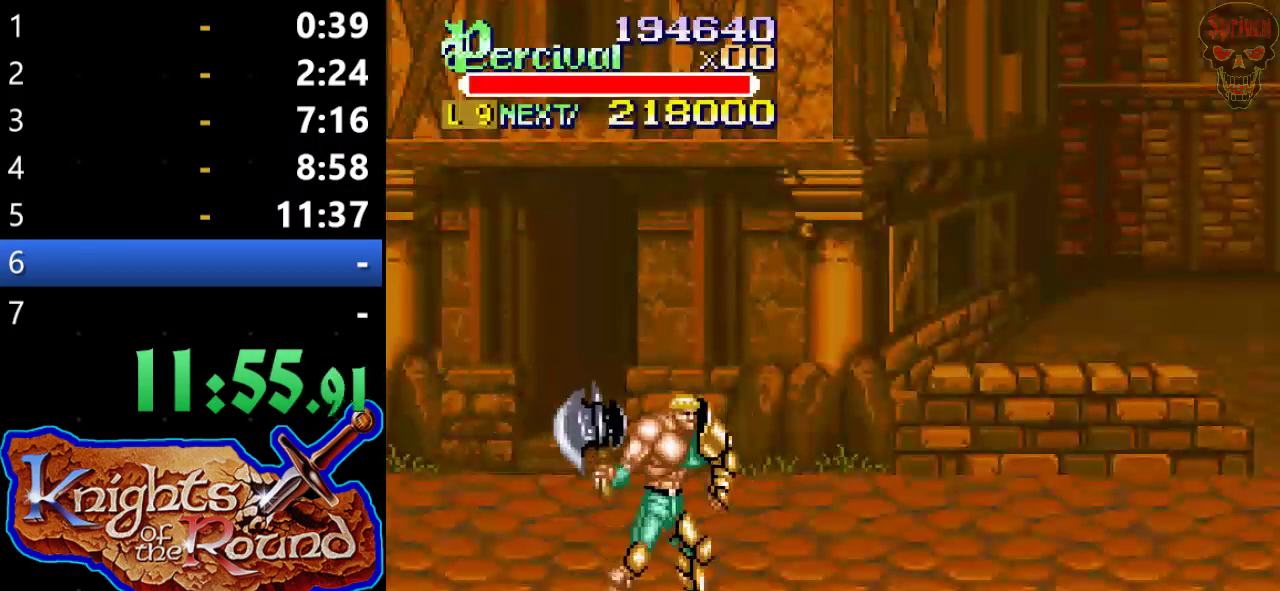
{"buttons": ["DPAD_RIGHT"], "left_stick": "center", "events": []}
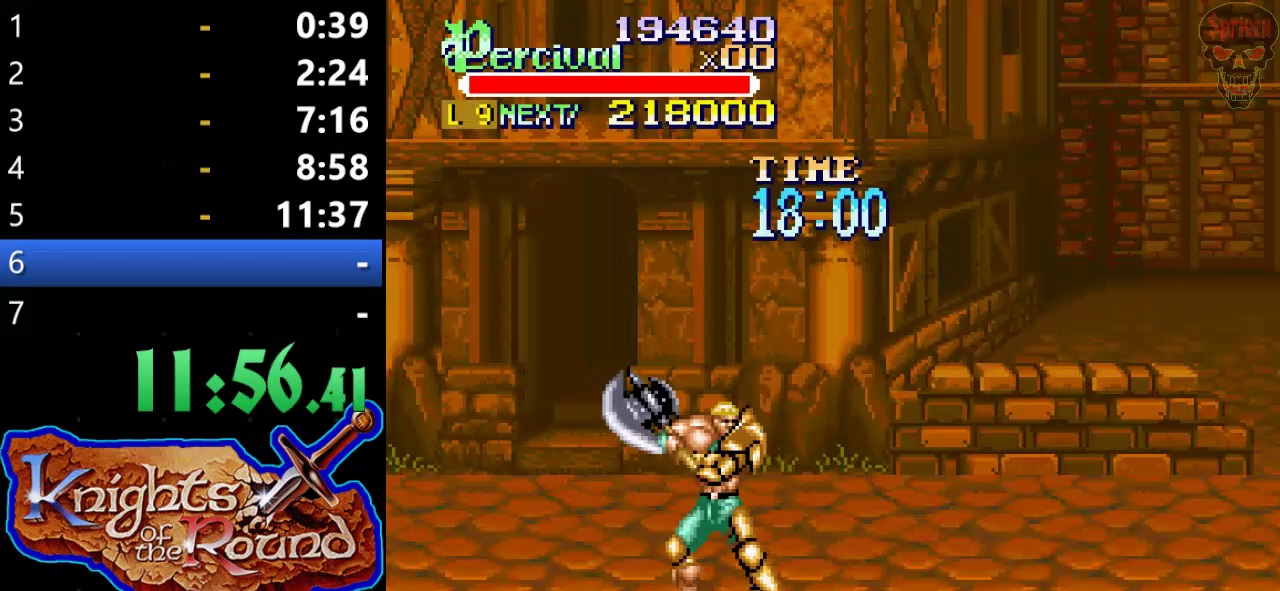
{"buttons": [], "left_stick": "center", "events": [[333, "DPAD_RIGHT", "up"], [400, "DPAD_RIGHT", "down"], [467, "DPAD_RIGHT", "up"]]}
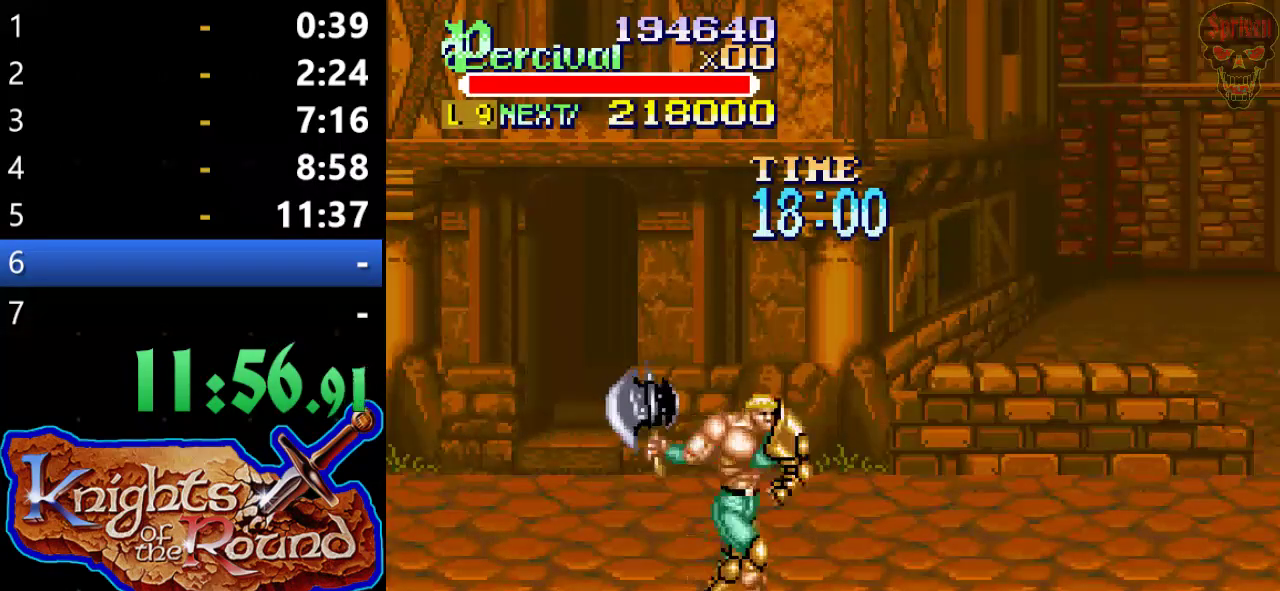
{"buttons": ["DPAD_RIGHT"], "left_stick": "center", "events": [[33, "DPAD_RIGHT", "down"]]}
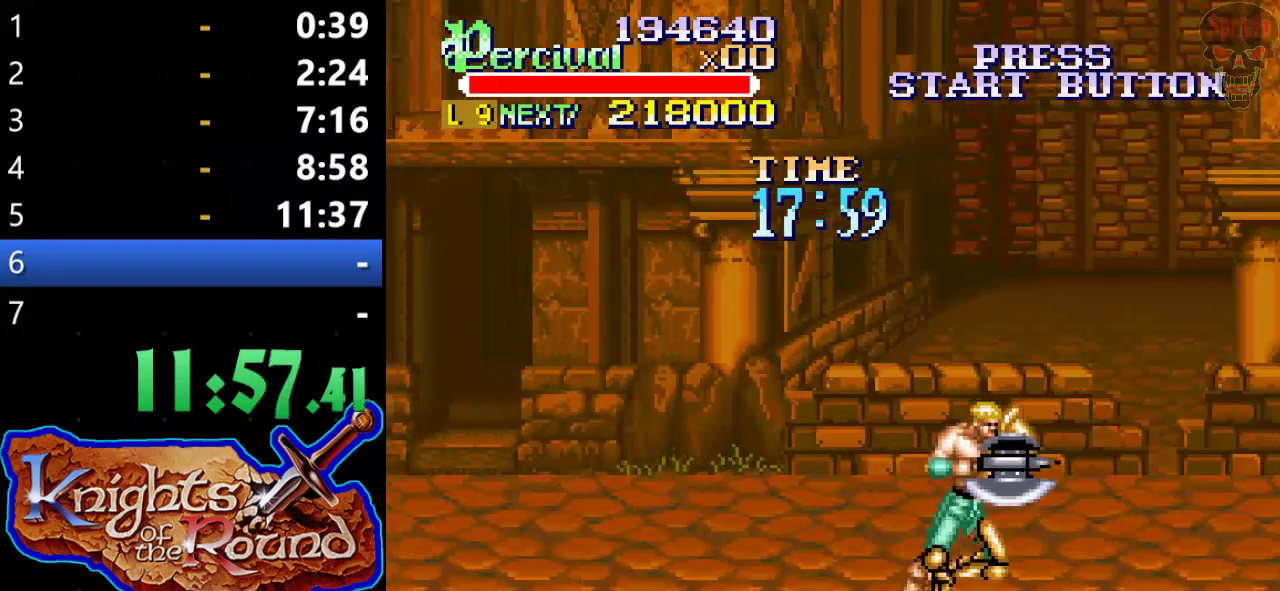
{"buttons": ["DPAD_RIGHT"], "left_stick": "center", "events": [[67, "DPAD_RIGHT", "up"], [167, "DPAD_RIGHT", "down"], [233, "DPAD_RIGHT", "up"], [300, "DPAD_RIGHT", "down"]]}
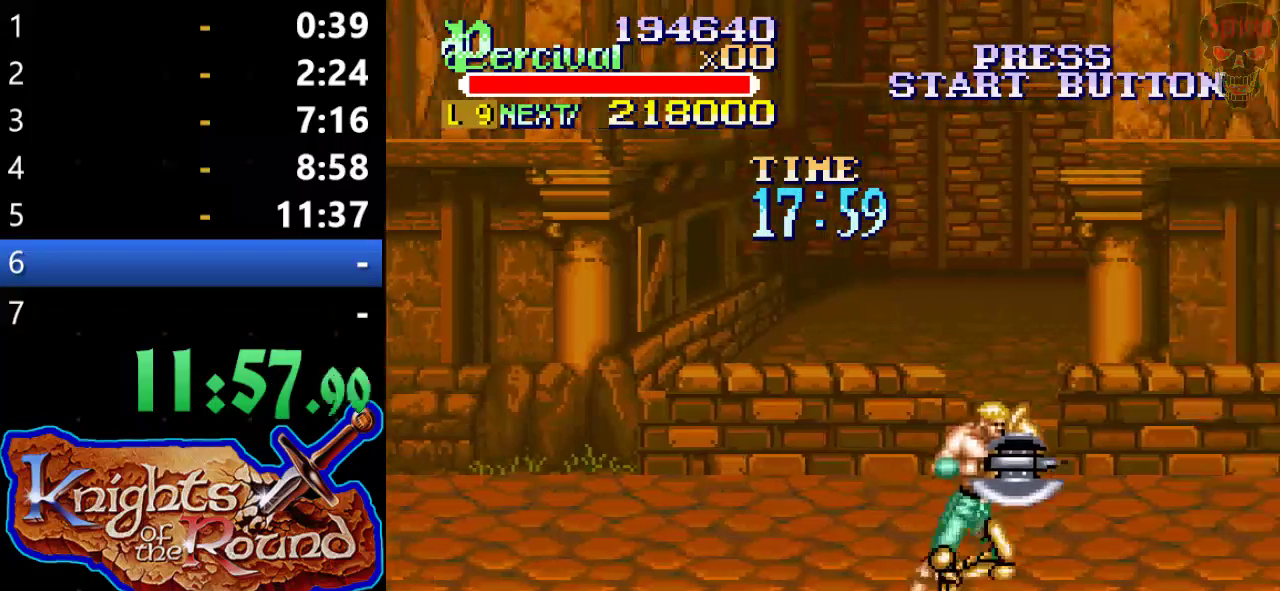
{"buttons": [], "left_stick": "center", "events": [[333, "DPAD_RIGHT", "up"], [433, "DPAD_RIGHT", "down"], [500, "DPAD_RIGHT", "up"]]}
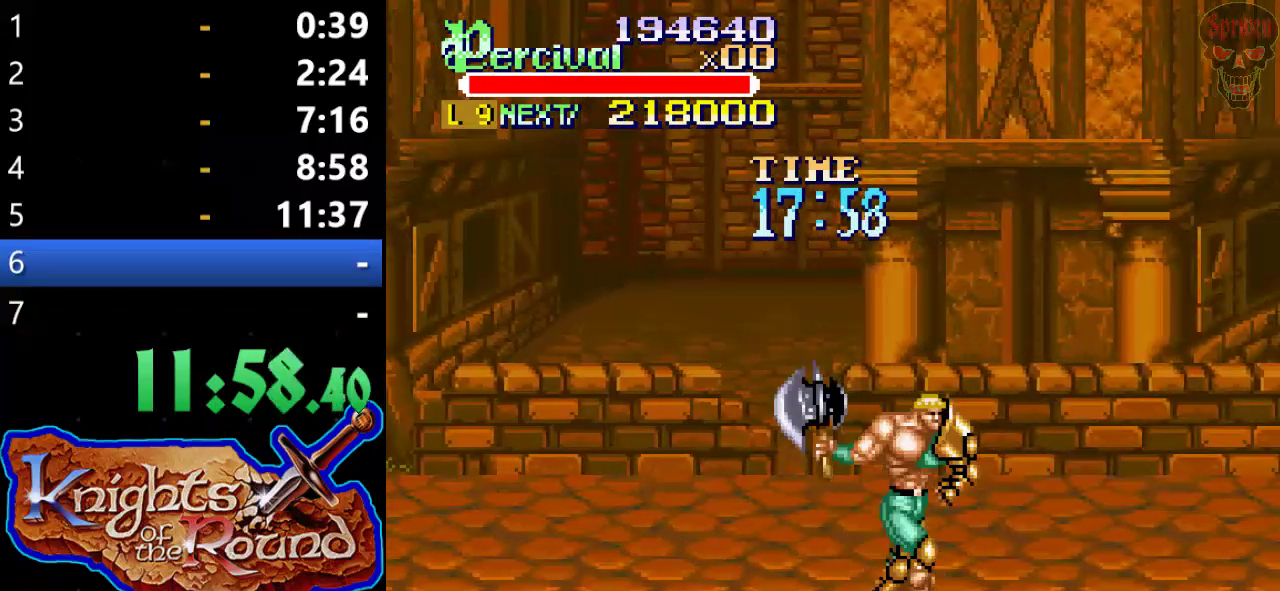
{"buttons": ["DPAD_RIGHT"], "left_stick": "center", "events": [[67, "DPAD_RIGHT", "down"]]}
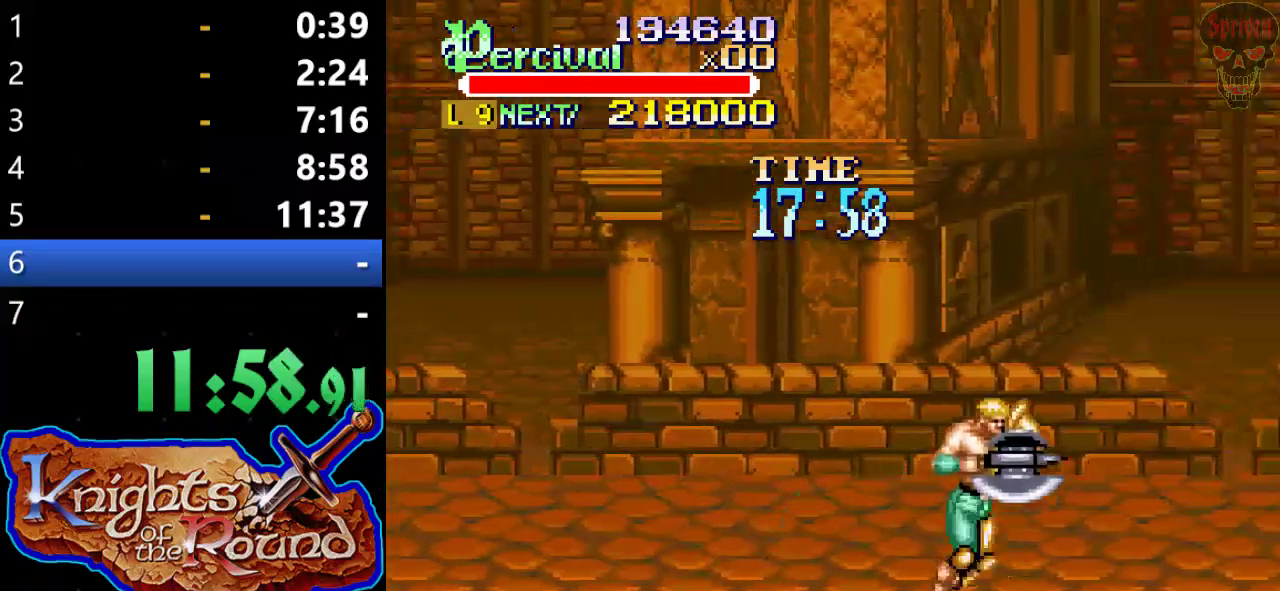
{"buttons": ["DPAD_RIGHT"], "left_stick": "center", "events": [[100, "DPAD_RIGHT", "up"], [200, "DPAD_RIGHT", "down"], [267, "DPAD_RIGHT", "up"], [333, "DPAD_RIGHT", "down"]]}
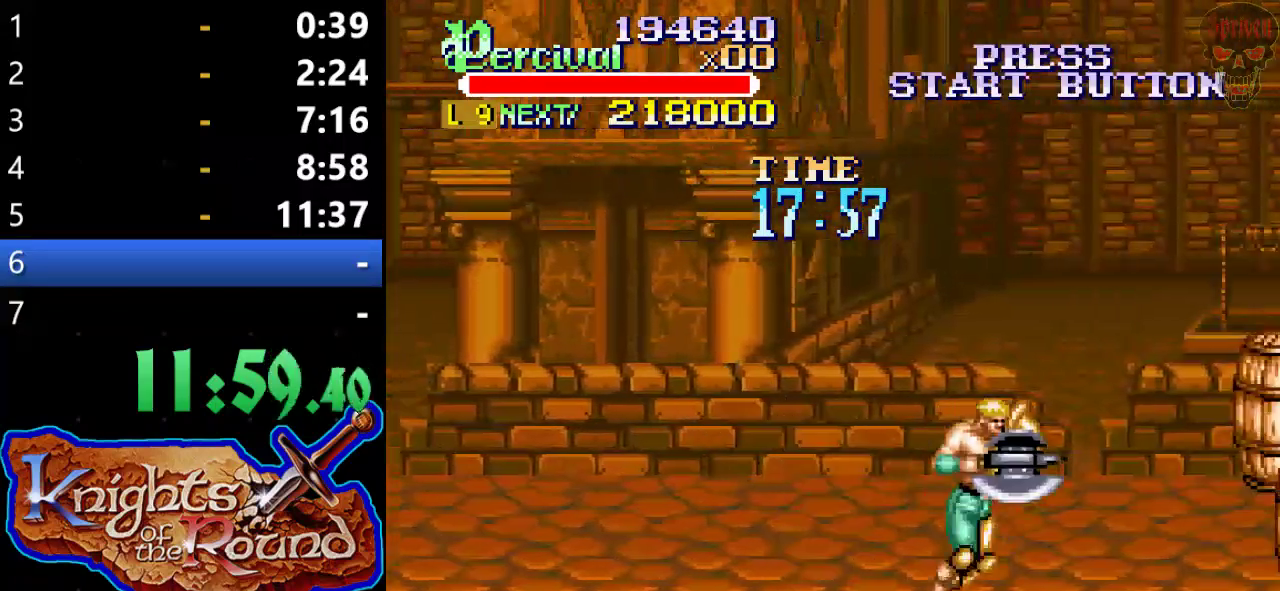
{"buttons": ["DPAD_RIGHT"], "left_stick": "center", "events": [[367, "DPAD_RIGHT", "up"], [467, "DPAD_RIGHT", "down"]]}
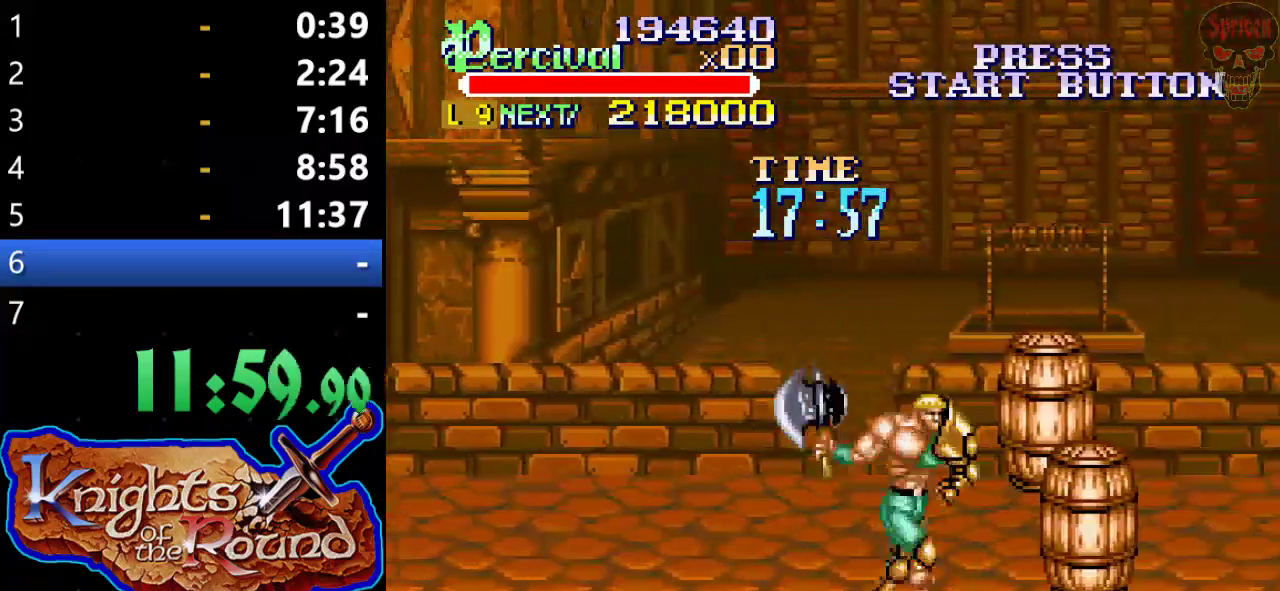
{"buttons": ["DPAD_RIGHT"], "left_stick": "center", "events": []}
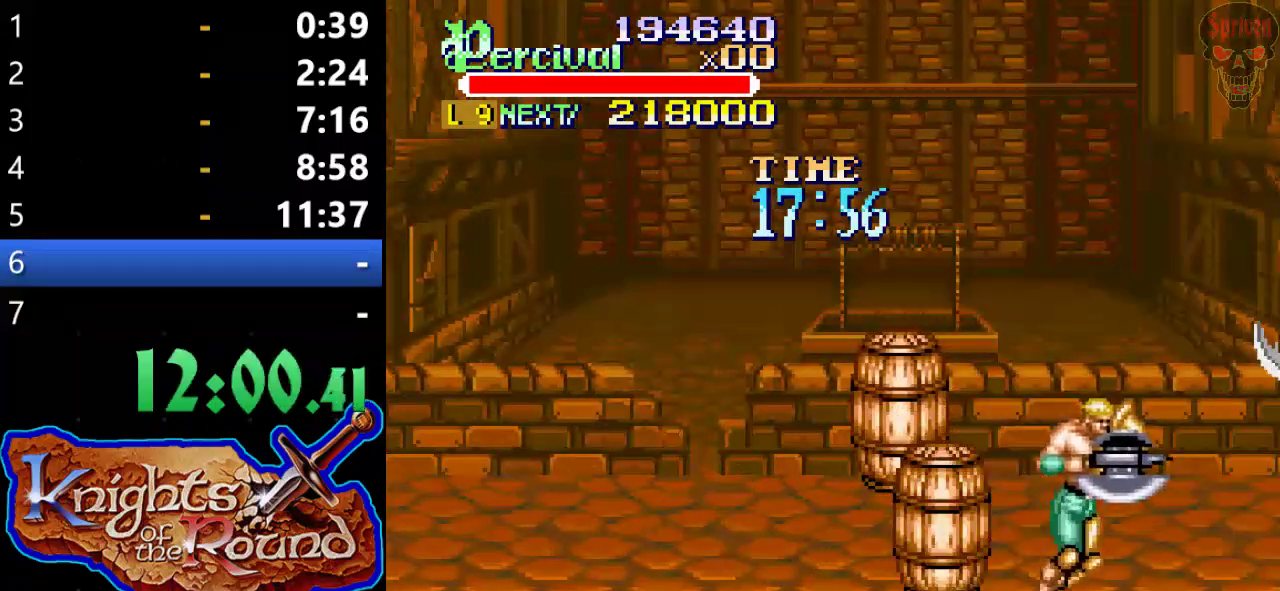
{"buttons": [], "left_stick": "center", "events": [[100, "DPAD_RIGHT", "up"], [100, "DPAD_UP", "down"], [133, "DPAD_LEFT", "down"], [200, "B", "down"], [433, "B", "up"], [433, "DPAD_LEFT", "up"], [500, "DPAD_UP", "up"]]}
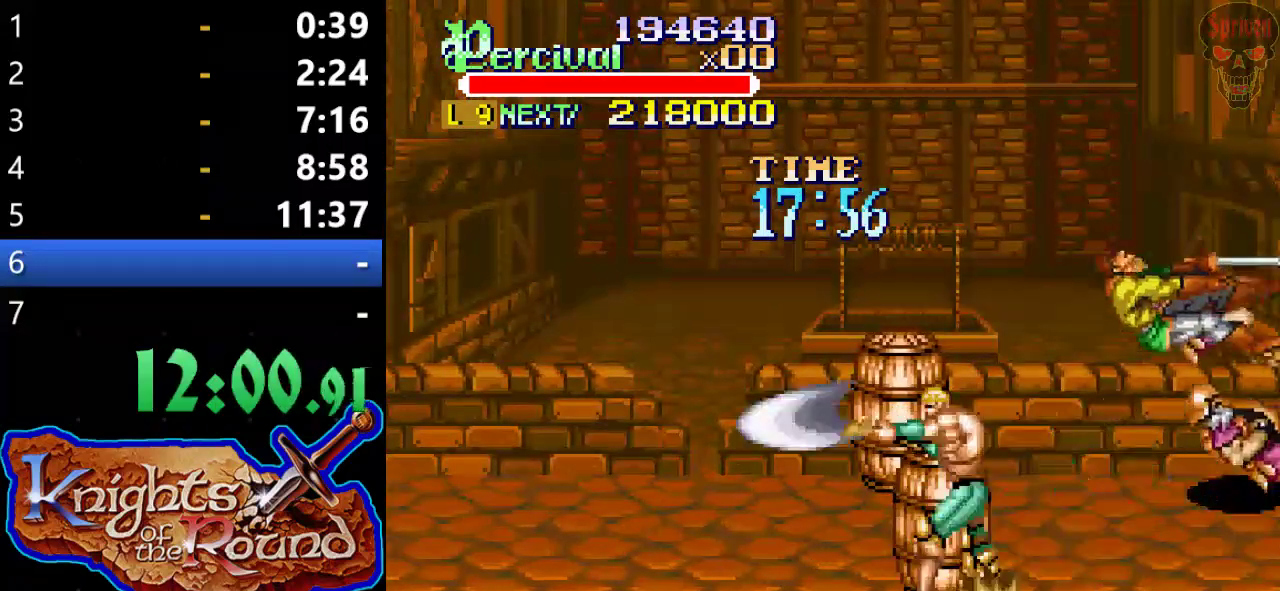
{"buttons": ["X", "DPAD_UP"], "left_stick": "center", "events": [[133, "DPAD_UP", "down"], [333, "DPAD_LEFT", "down"], [467, "DPAD_LEFT", "up"], [467, "X", "down"]]}
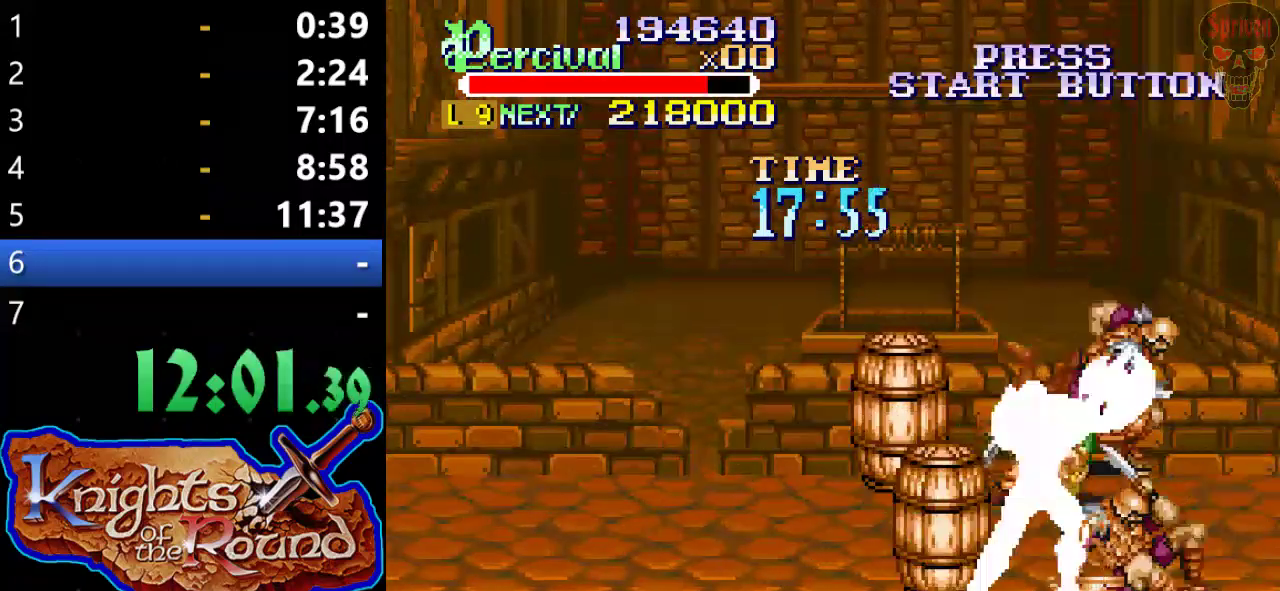
{"buttons": ["B"], "left_stick": "center", "events": [[33, "DPAD_UP", "up"], [133, "X", "up"], [333, "DPAD_UP", "down"], [467, "DPAD_UP", "up"], [500, "B", "down"]]}
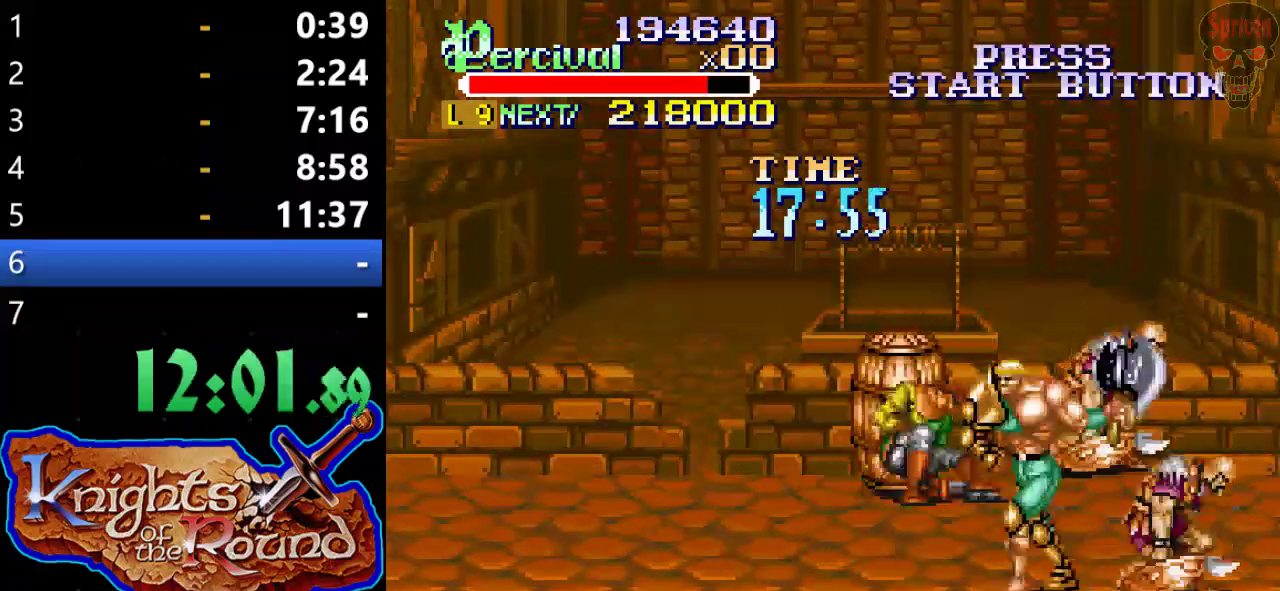
{"buttons": [], "left_stick": "center", "events": [[200, "B", "up"]]}
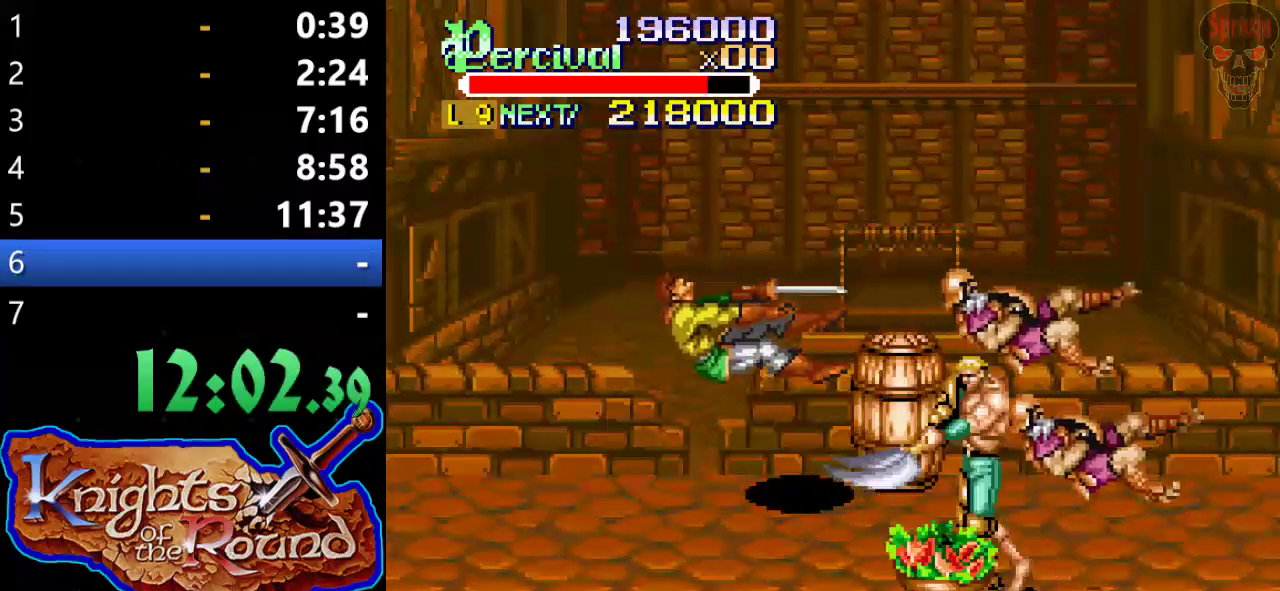
{"buttons": ["DPAD_UP", "DPAD_RIGHT"], "left_stick": "center", "events": [[133, "DPAD_LEFT", "down"], [133, "DPAD_UP", "down"], [333, "DPAD_LEFT", "up"], [367, "DPAD_RIGHT", "down"]]}
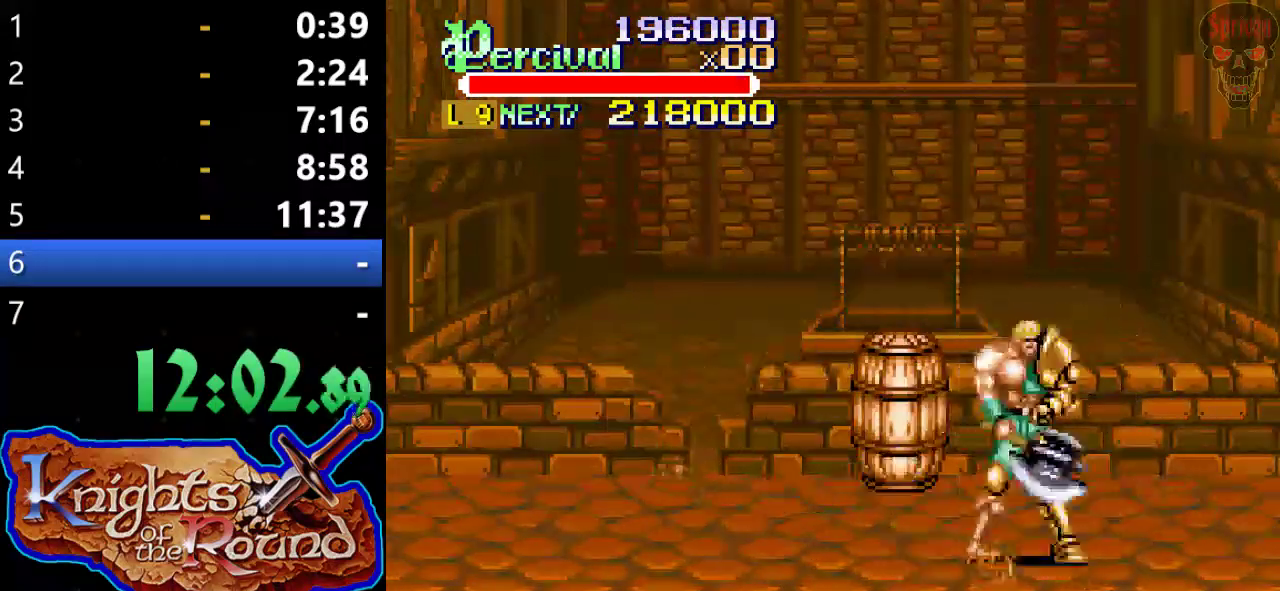
{"buttons": [], "left_stick": "center", "events": [[467, "DPAD_RIGHT", "up"], [467, "DPAD_UP", "up"]]}
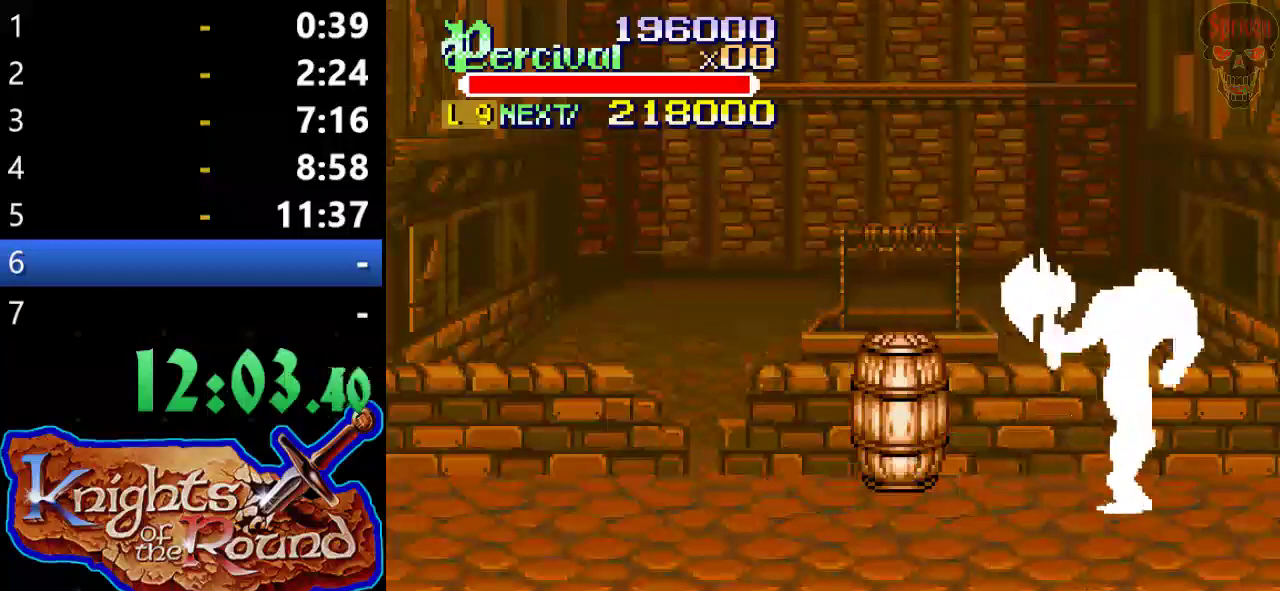
{"buttons": ["DPAD_RIGHT"], "left_stick": "center", "events": [[100, "DPAD_RIGHT", "down"], [167, "DPAD_RIGHT", "up"], [233, "DPAD_RIGHT", "down"]]}
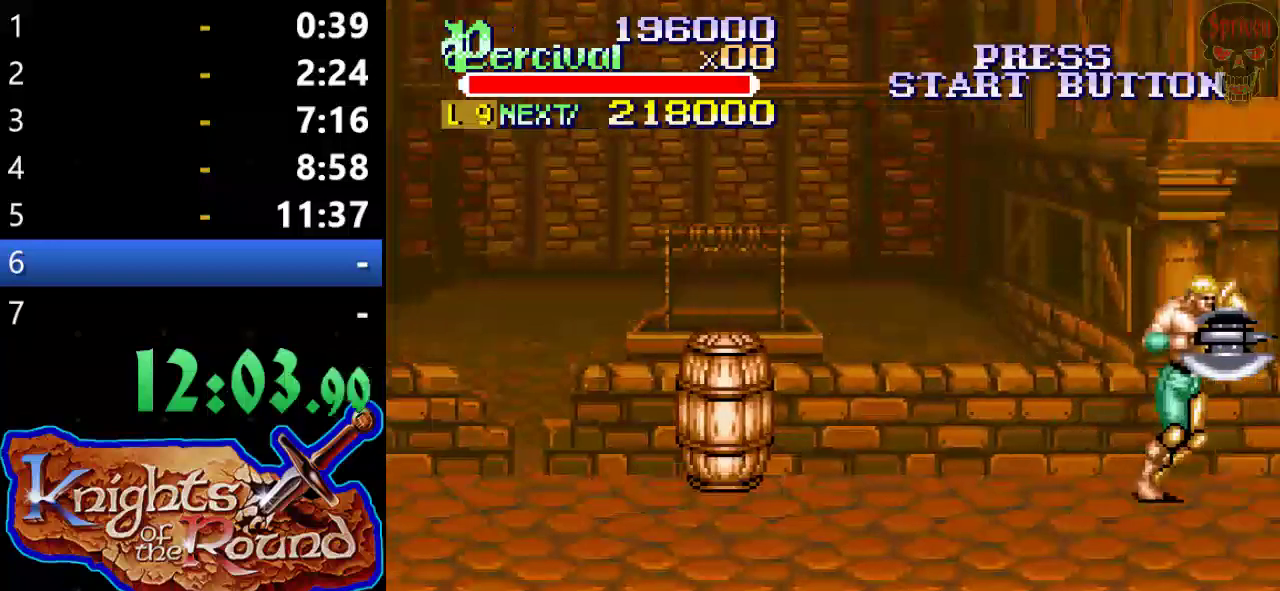
{"buttons": ["DPAD_RIGHT"], "left_stick": "center", "events": [[200, "DPAD_RIGHT", "up"], [300, "DPAD_RIGHT", "down"], [367, "DPAD_RIGHT", "up"], [433, "DPAD_RIGHT", "down"]]}
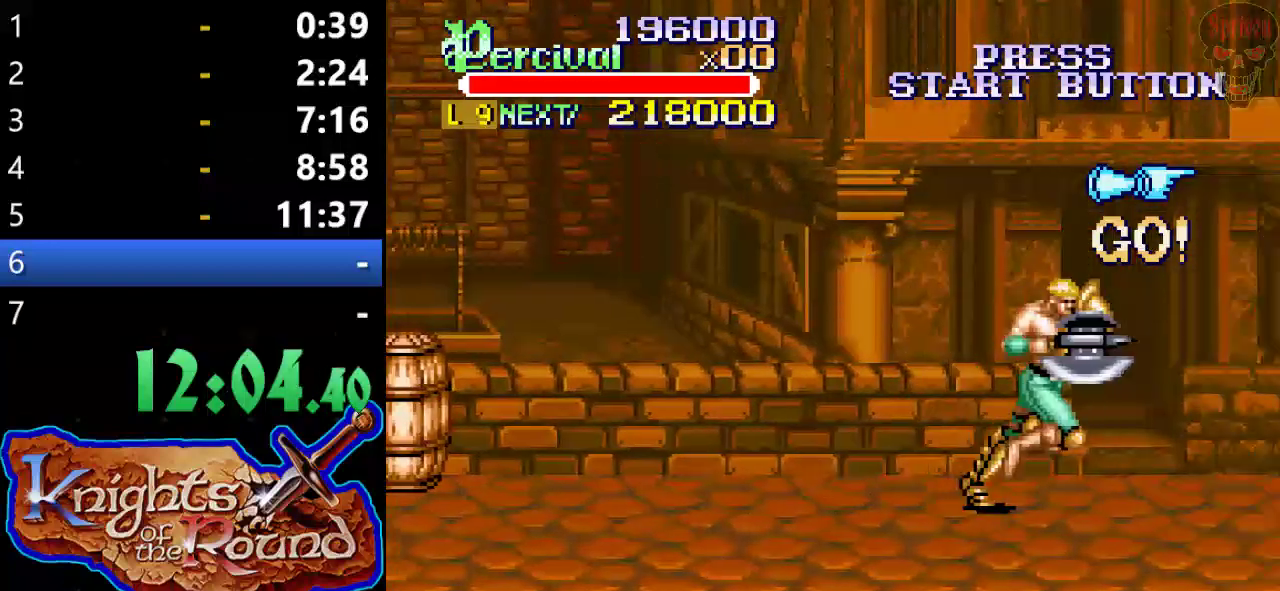
{"buttons": [], "left_stick": "center", "events": [[433, "DPAD_RIGHT", "up"]]}
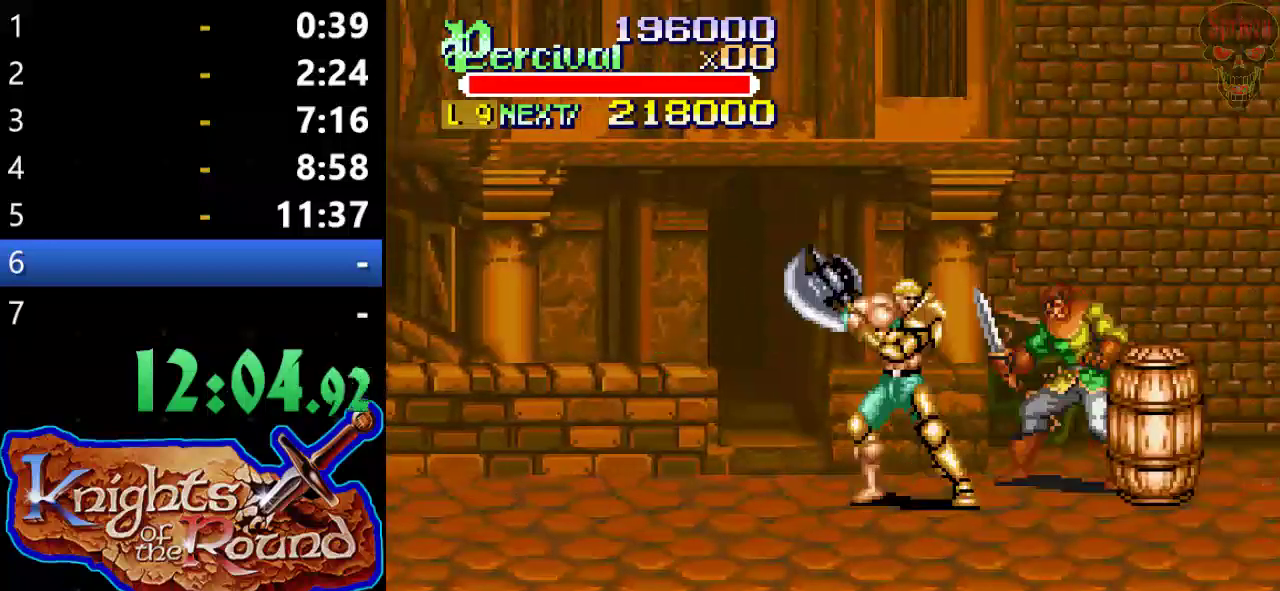
{"buttons": ["DPAD_RIGHT"], "left_stick": "center", "events": [[133, "DPAD_RIGHT", "down"]]}
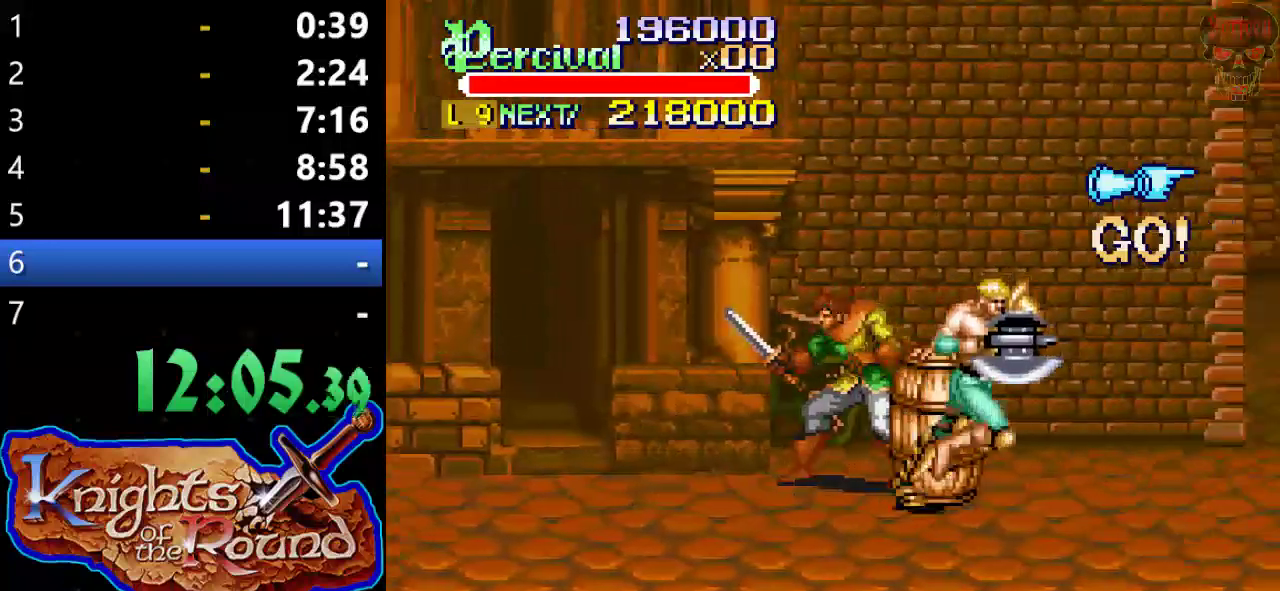
{"buttons": ["DPAD_RIGHT"], "left_stick": "center", "events": [[133, "DPAD_RIGHT", "up"], [233, "DPAD_RIGHT", "down"], [300, "DPAD_RIGHT", "up"], [367, "DPAD_RIGHT", "down"]]}
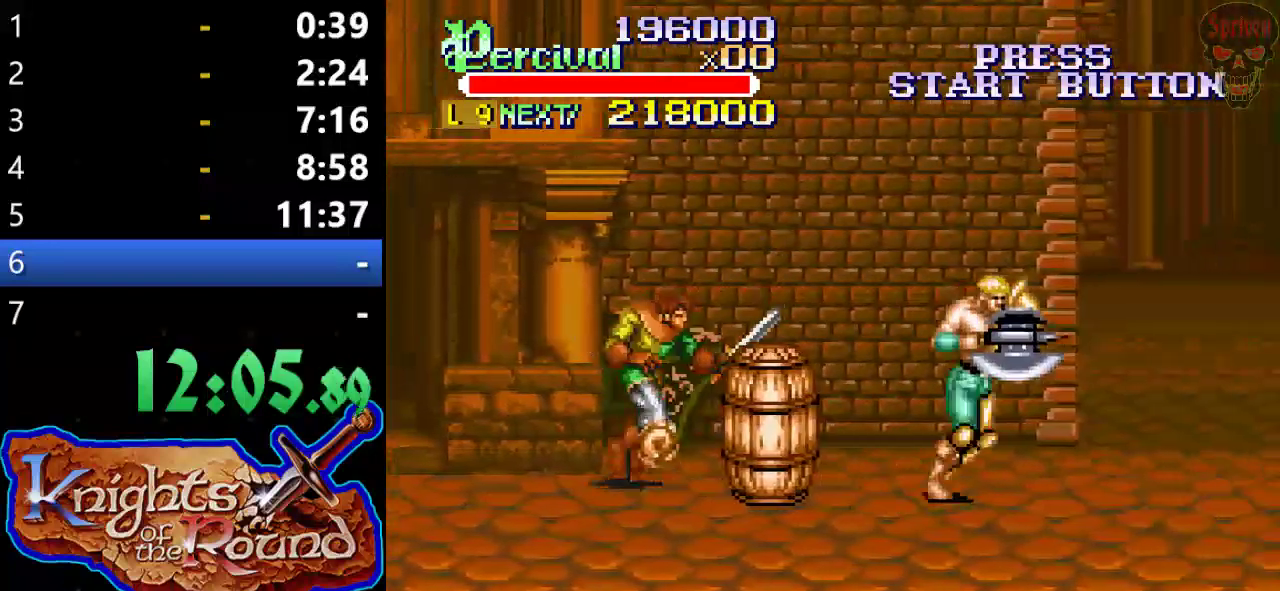
{"buttons": ["DPAD_RIGHT"], "left_stick": "center", "events": [[400, "DPAD_RIGHT", "up"], [500, "DPAD_RIGHT", "down"]]}
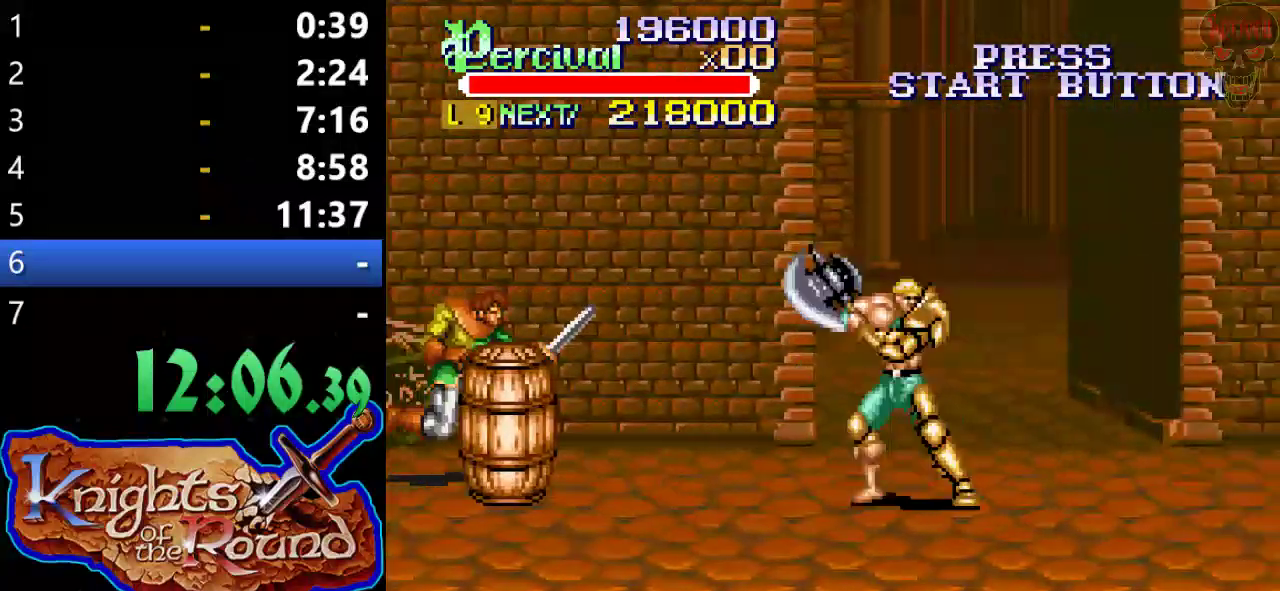
{"buttons": ["DPAD_RIGHT"], "left_stick": "center", "events": []}
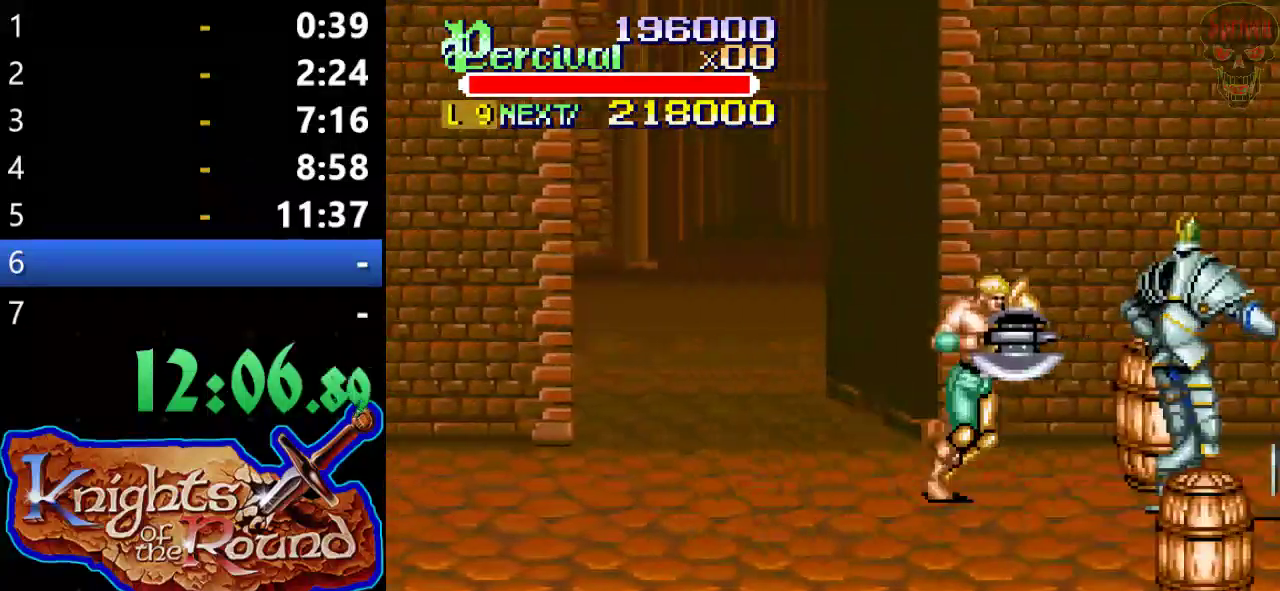
{"buttons": ["DPAD_RIGHT"], "left_stick": "center", "events": [[33, "DPAD_RIGHT", "up"], [133, "DPAD_RIGHT", "down"], [200, "DPAD_RIGHT", "up"], [267, "DPAD_RIGHT", "down"]]}
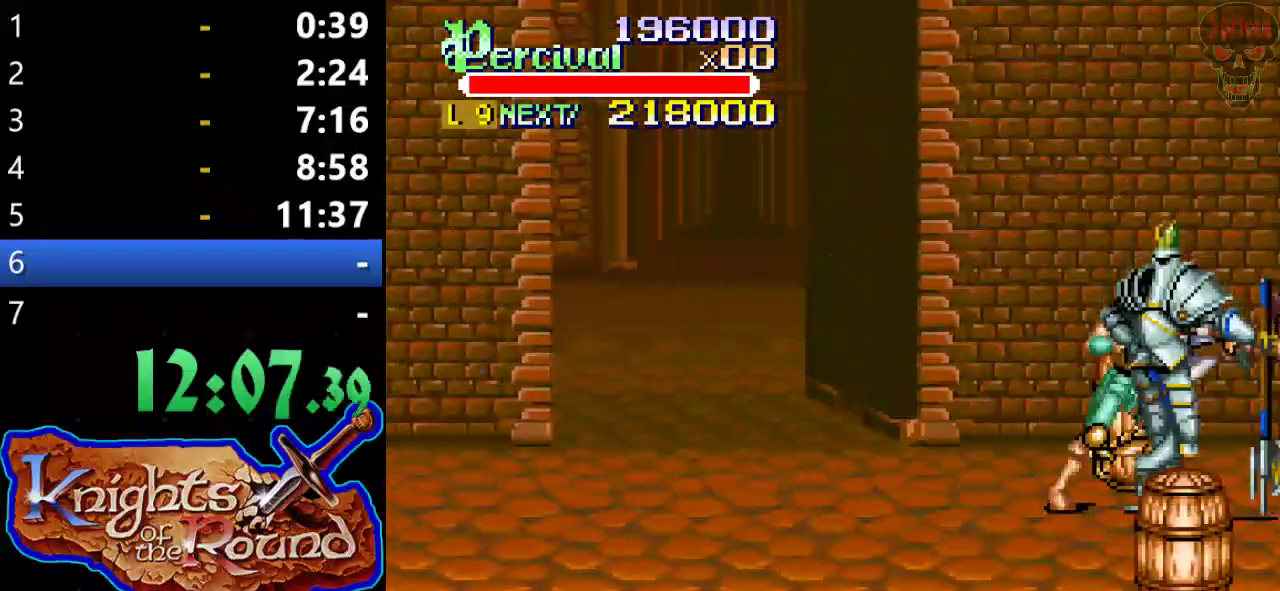
{"buttons": ["B"], "left_stick": "center", "events": [[133, "DPAD_LEFT", "down"], [133, "DPAD_RIGHT", "up"], [267, "B", "down"], [400, "DPAD_LEFT", "up"]]}
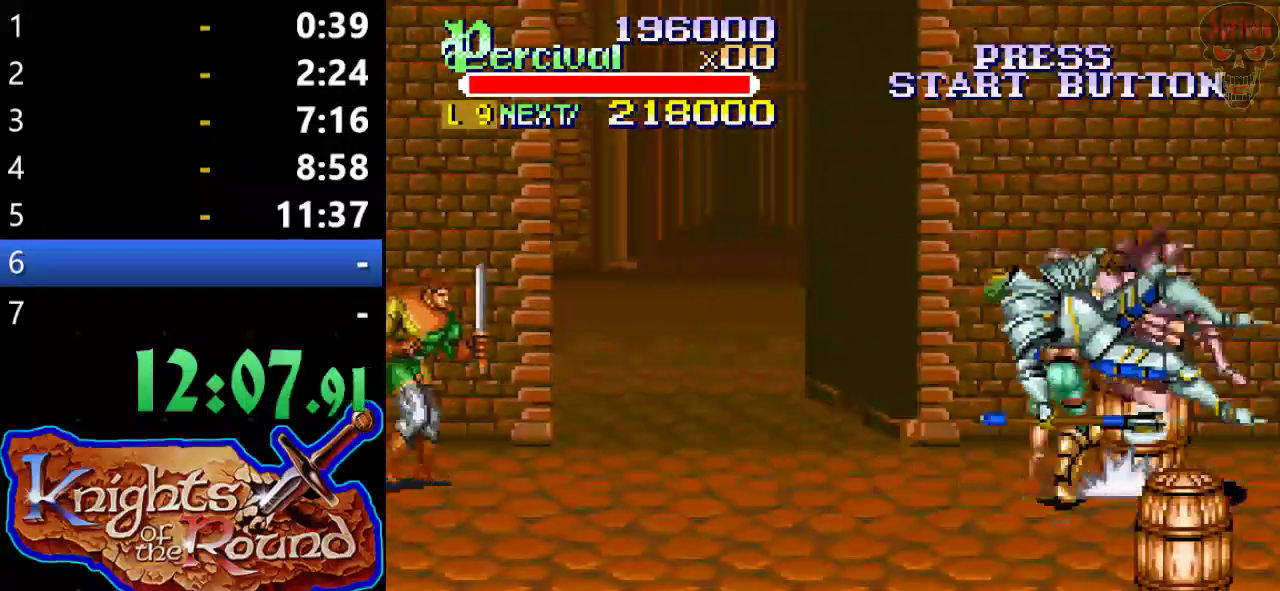
{"buttons": [], "left_stick": "center", "events": [[33, "B", "up"]]}
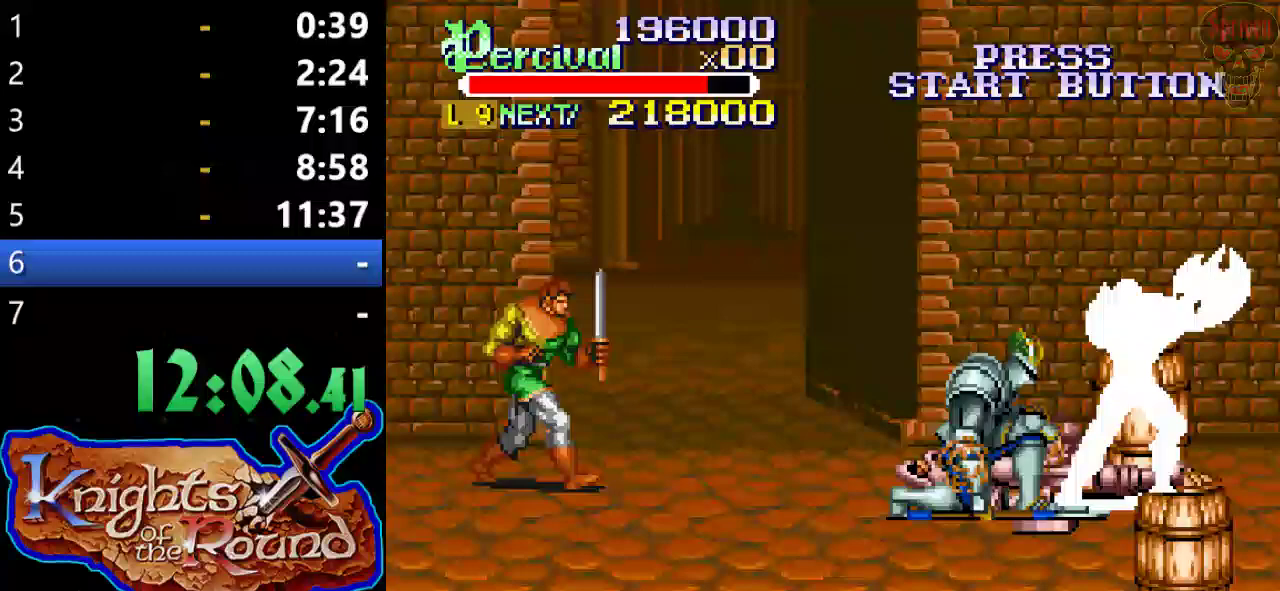
{"buttons": ["X", "DPAD_LEFT"], "left_stick": "center", "events": [[100, "DPAD_LEFT", "down"], [233, "DPAD_LEFT", "up"], [333, "X", "down"], [433, "DPAD_LEFT", "down"]]}